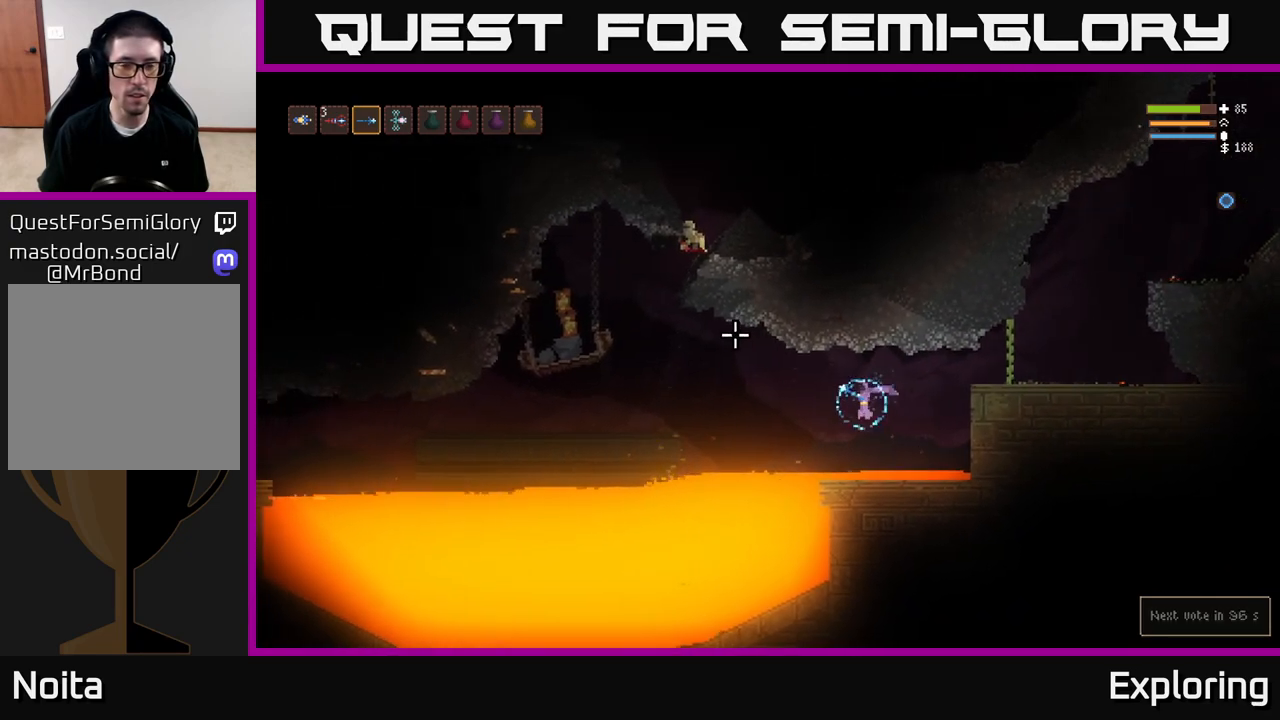
Gameplay with a controller (Xbox layout); each line is a JSON object with the inputs held at the frame after it (dt_ms = milliseconds from this image to that frame). "events" lists button and stick changes between this image and that frame as [ms after this image, input, new state], when the widget could be followed in between. Not read: left_stick.
{"dt_ms": 500, "buttons": [], "right_stick": "up-left", "events": [[67, "L2", "down"], [200, "L2", "up"], [383, "L2", "down"], [500, "L2", "up"]]}
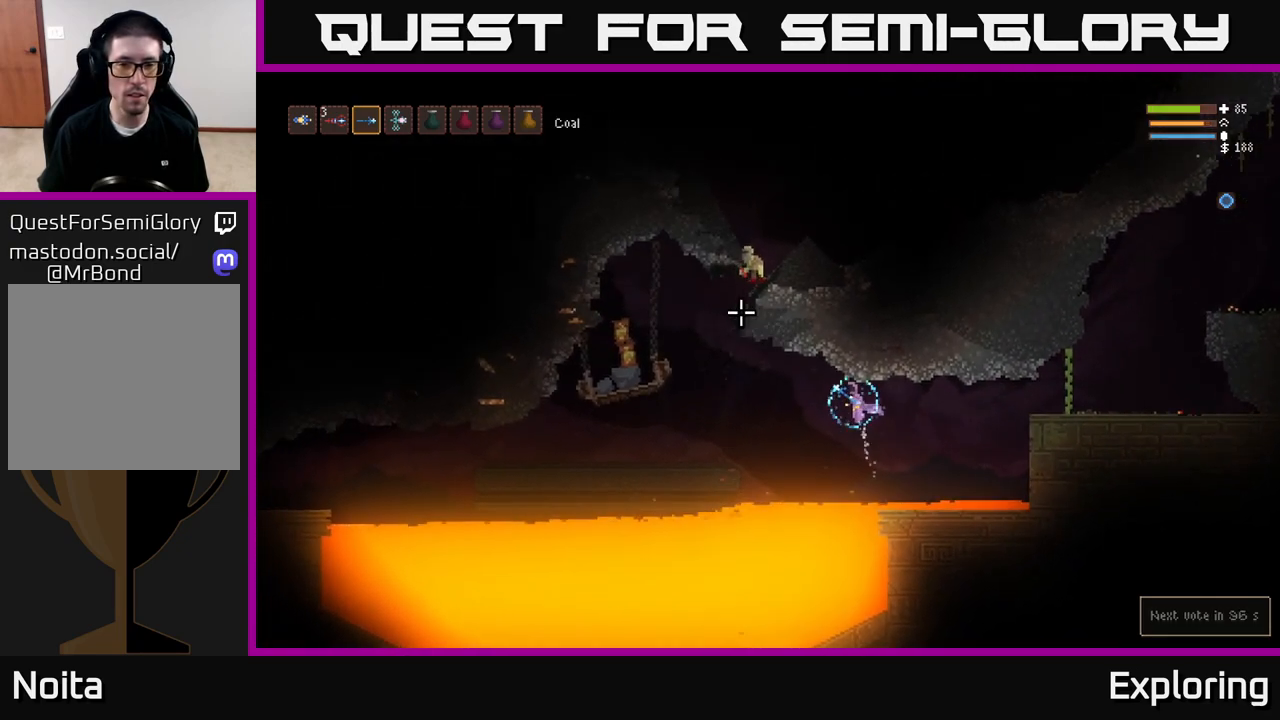
{"dt_ms": 500, "buttons": [], "right_stick": "up-left", "events": [[333, "L2", "down"], [450, "L2", "up"]]}
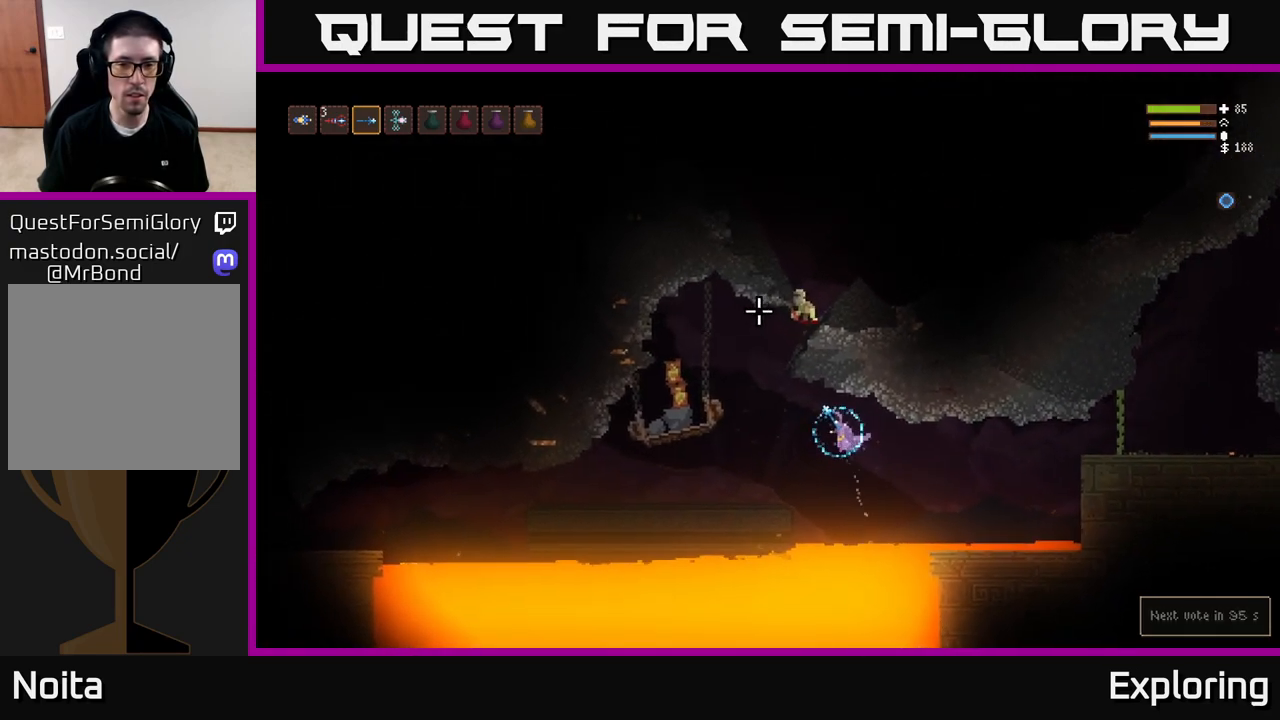
{"dt_ms": 500, "buttons": ["L2"], "right_stick": "up-right", "events": [[100, "L2", "down"], [233, "L2", "up"], [350, "L2", "down"], [367, "right_stick", "up"], [500, "right_stick", "up-right"]]}
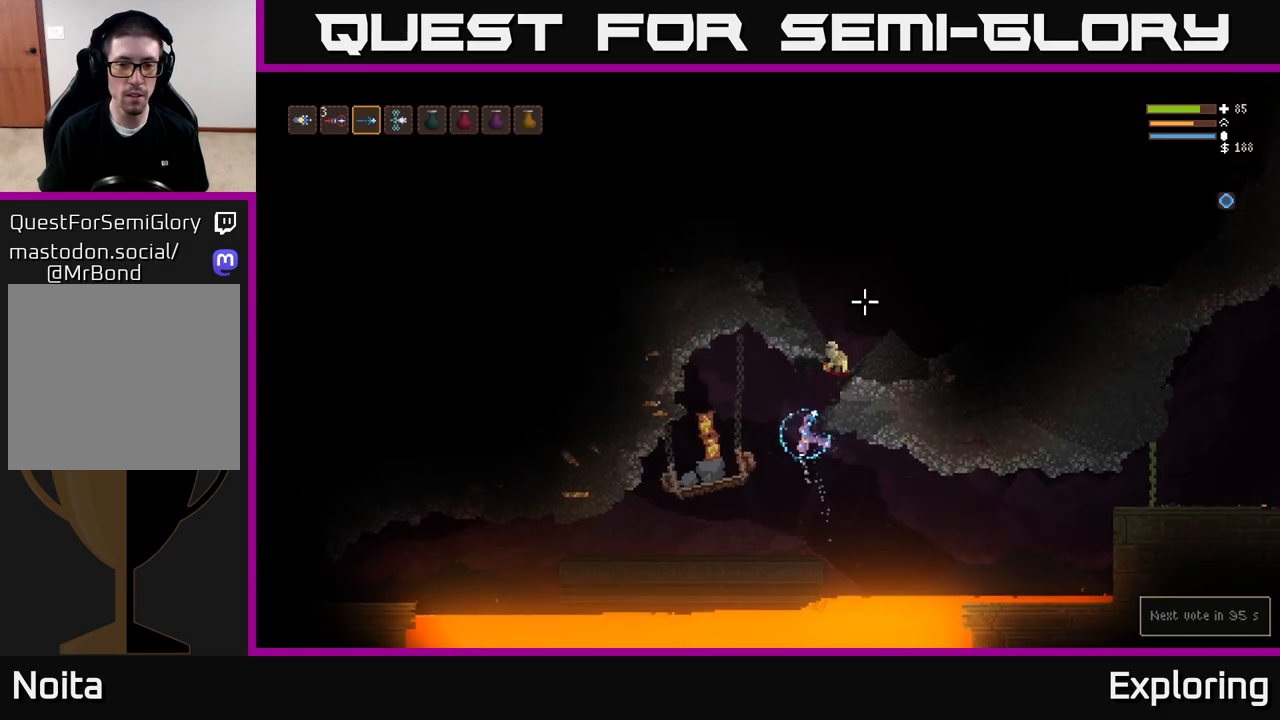
{"dt_ms": 500, "buttons": ["R2"], "right_stick": "up-right"}
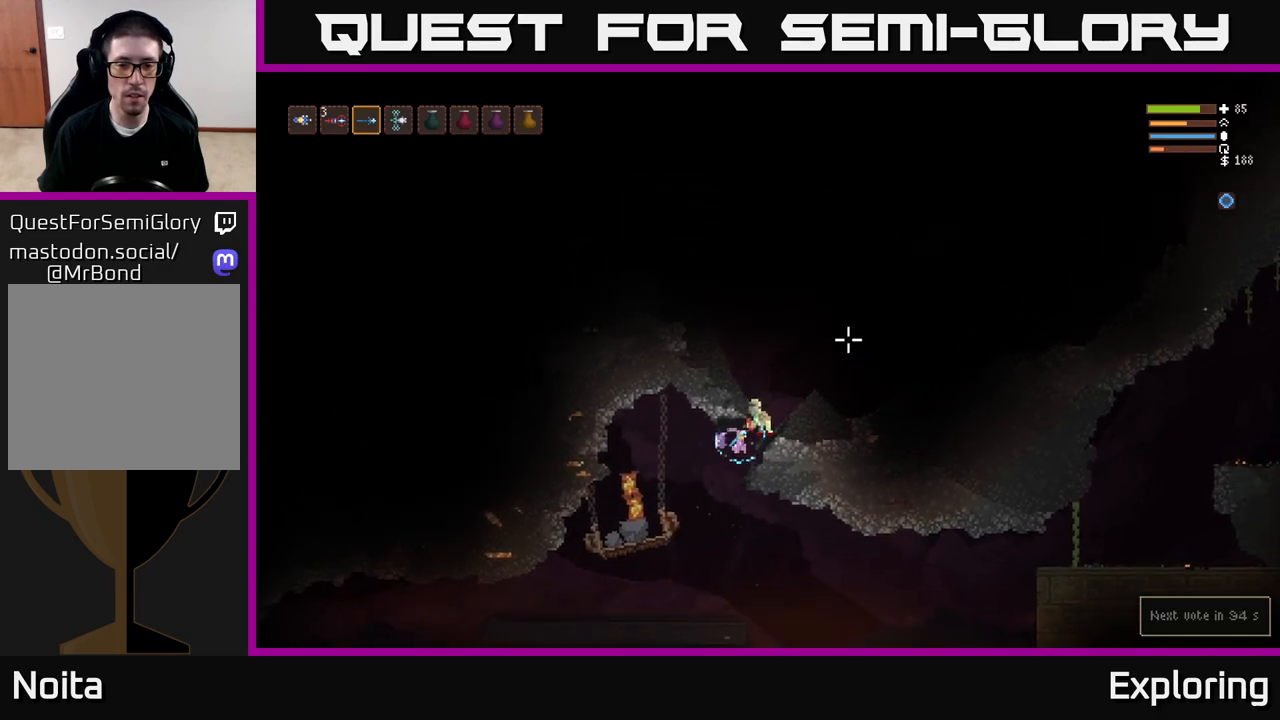
{"dt_ms": 500, "buttons": ["R2"], "right_stick": "up-right", "events": [[283, "L2", "down"], [400, "L2", "up"]]}
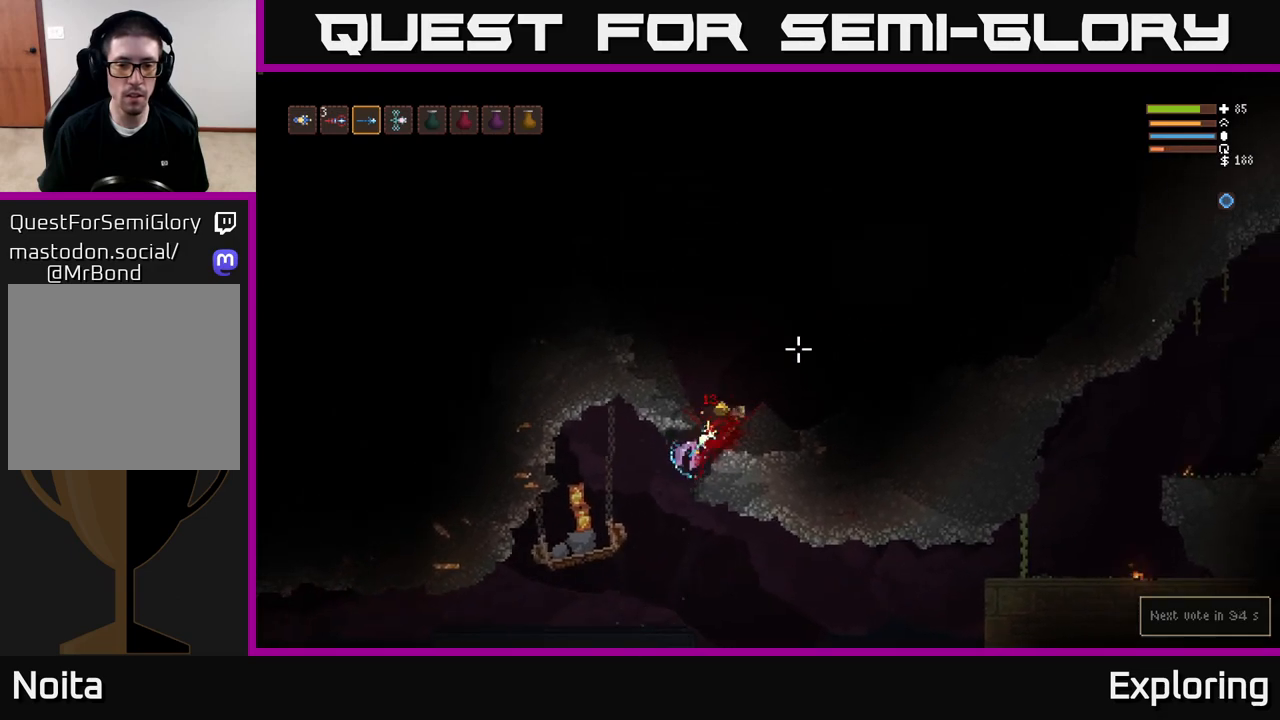
{"dt_ms": 500, "buttons": ["R2"], "right_stick": "up-right", "events": [[167, "R2", "up"], [433, "R2", "down"]]}
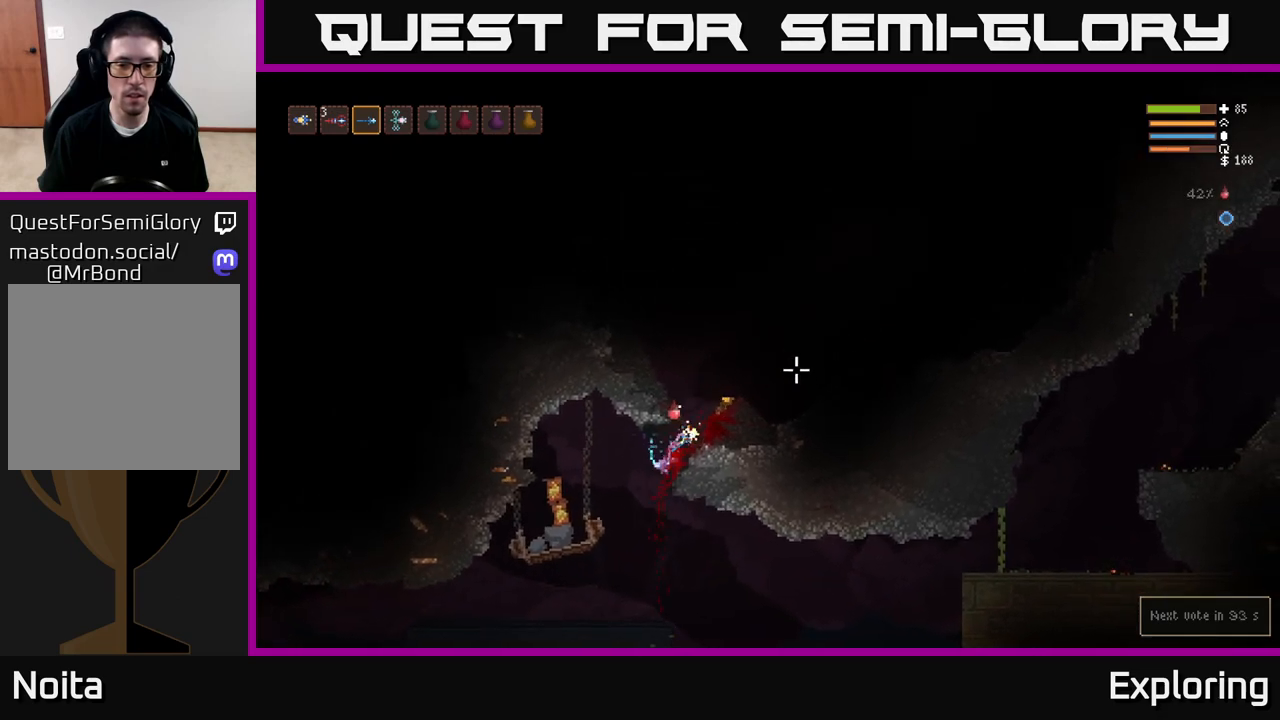
{"dt_ms": 500, "buttons": ["R2"], "right_stick": "right", "events": [[183, "right_stick", "right"]]}
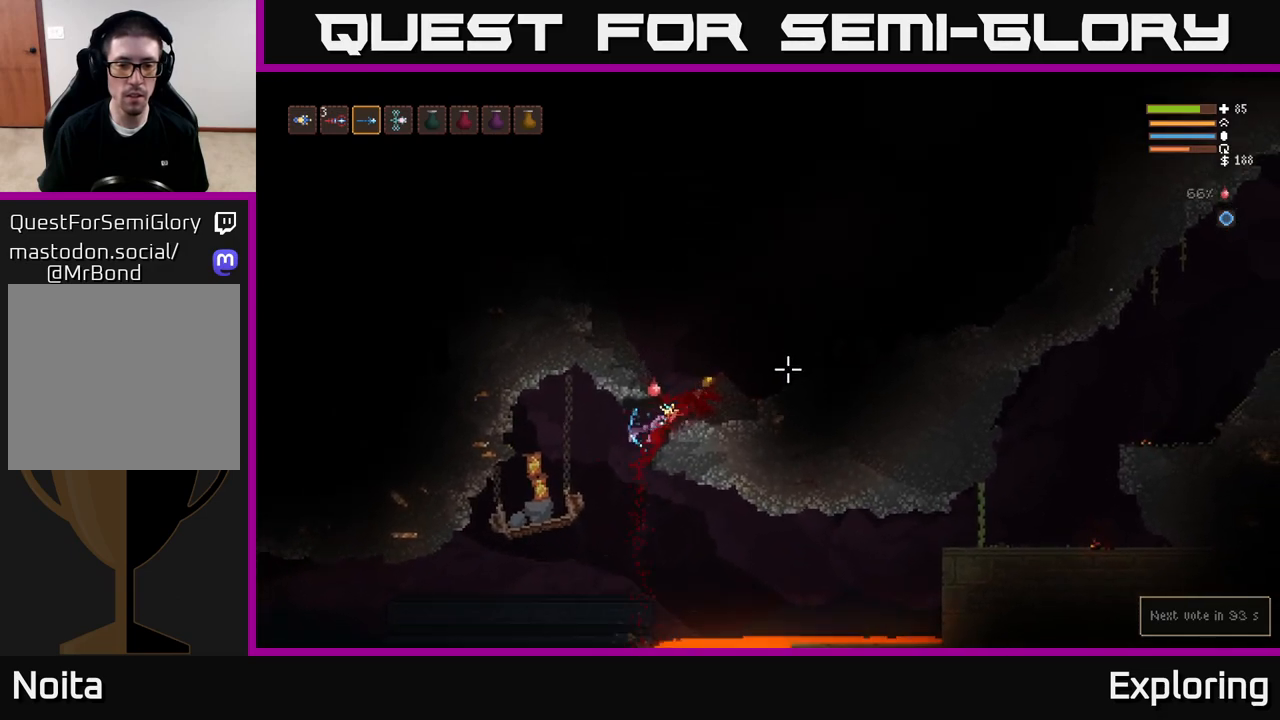
{"dt_ms": 500, "buttons": ["R2"], "right_stick": "right", "events": [[267, "L2", "down"], [400, "L2", "up"]]}
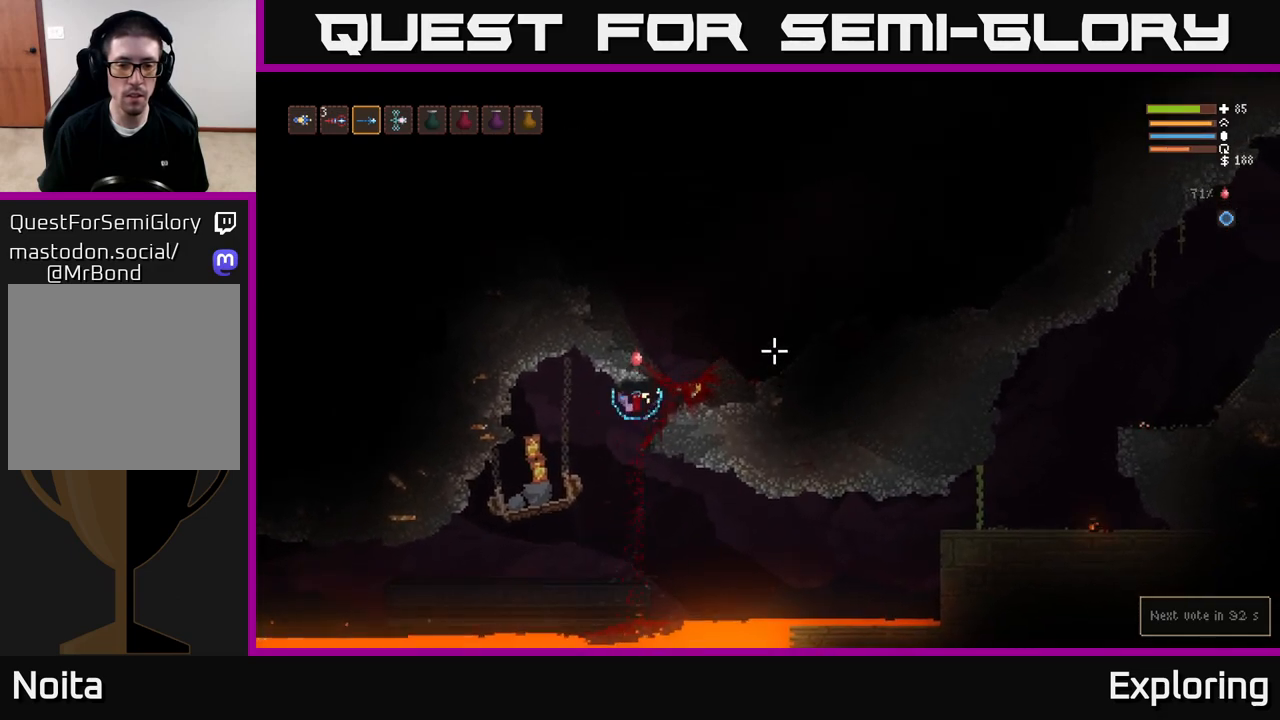
{"dt_ms": 500, "buttons": ["R2"], "right_stick": "right"}
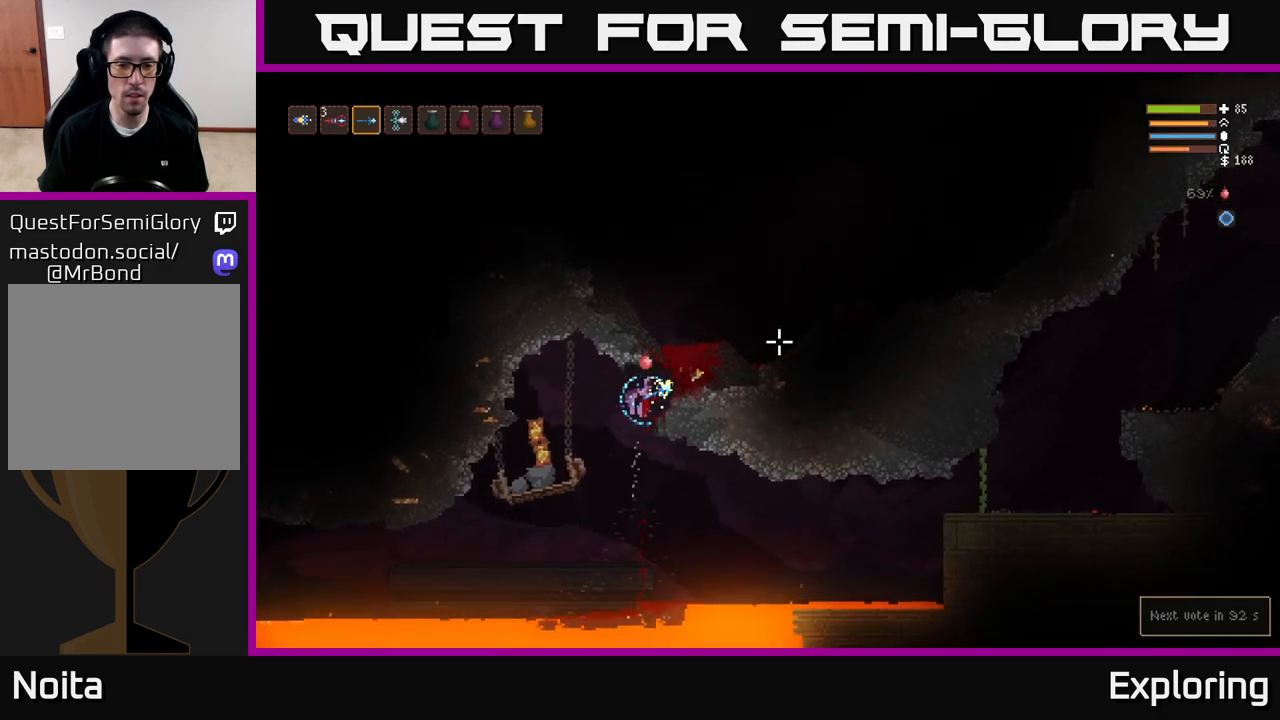
{"dt_ms": 500, "buttons": ["R2"], "right_stick": "right", "events": [[250, "L2", "down"], [383, "L2", "up"]]}
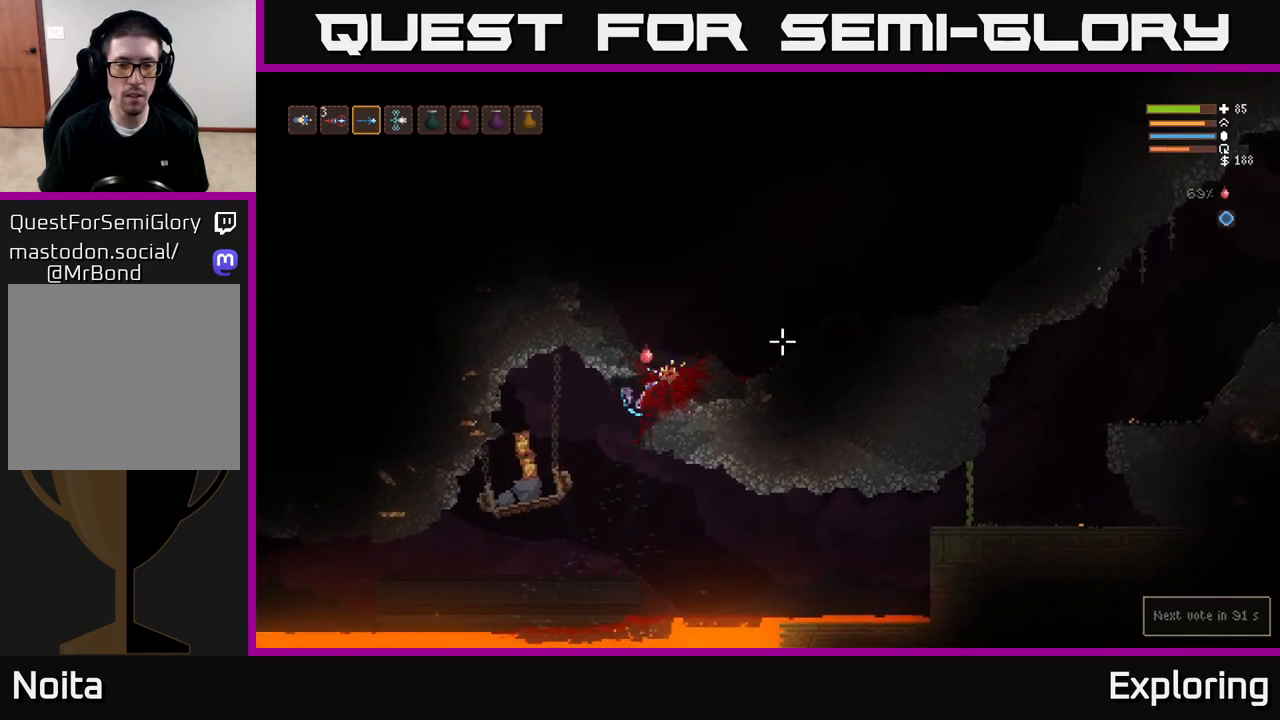
{"dt_ms": 500, "buttons": ["R2"], "right_stick": "right", "events": []}
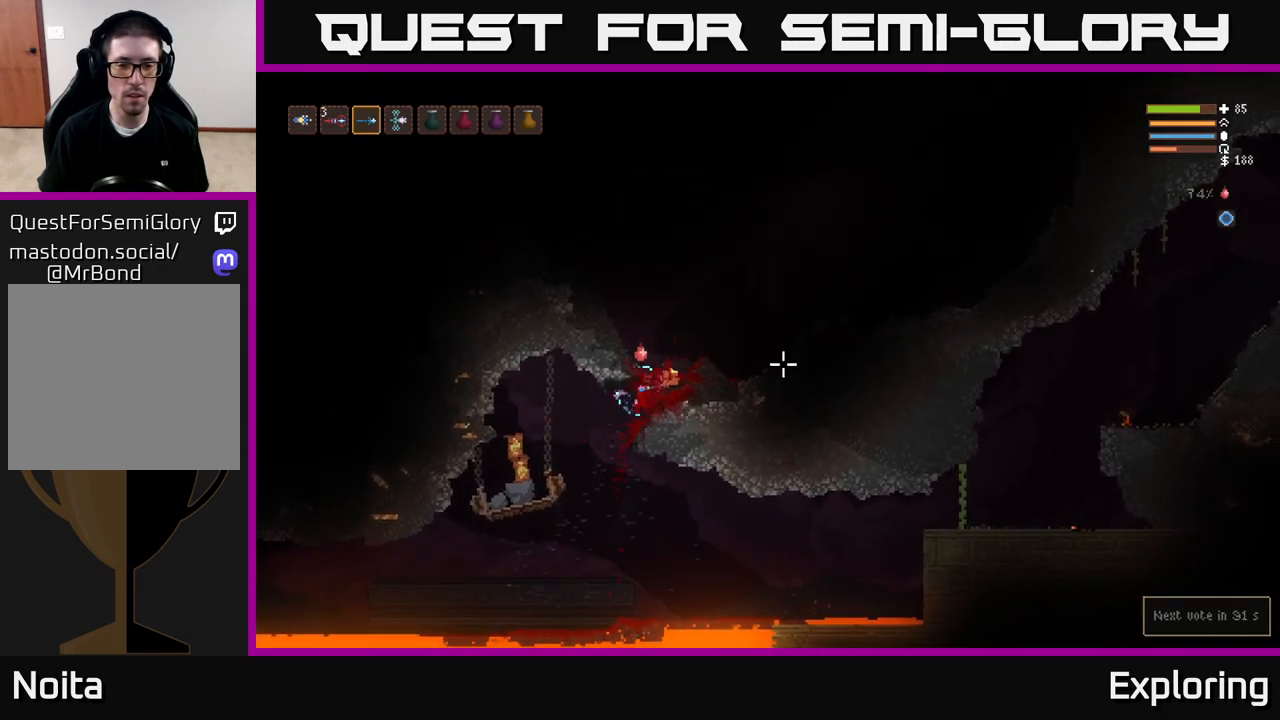
{"dt_ms": 500, "buttons": ["R2"], "right_stick": "down-right", "events": [[150, "right_stick", "down-right"]]}
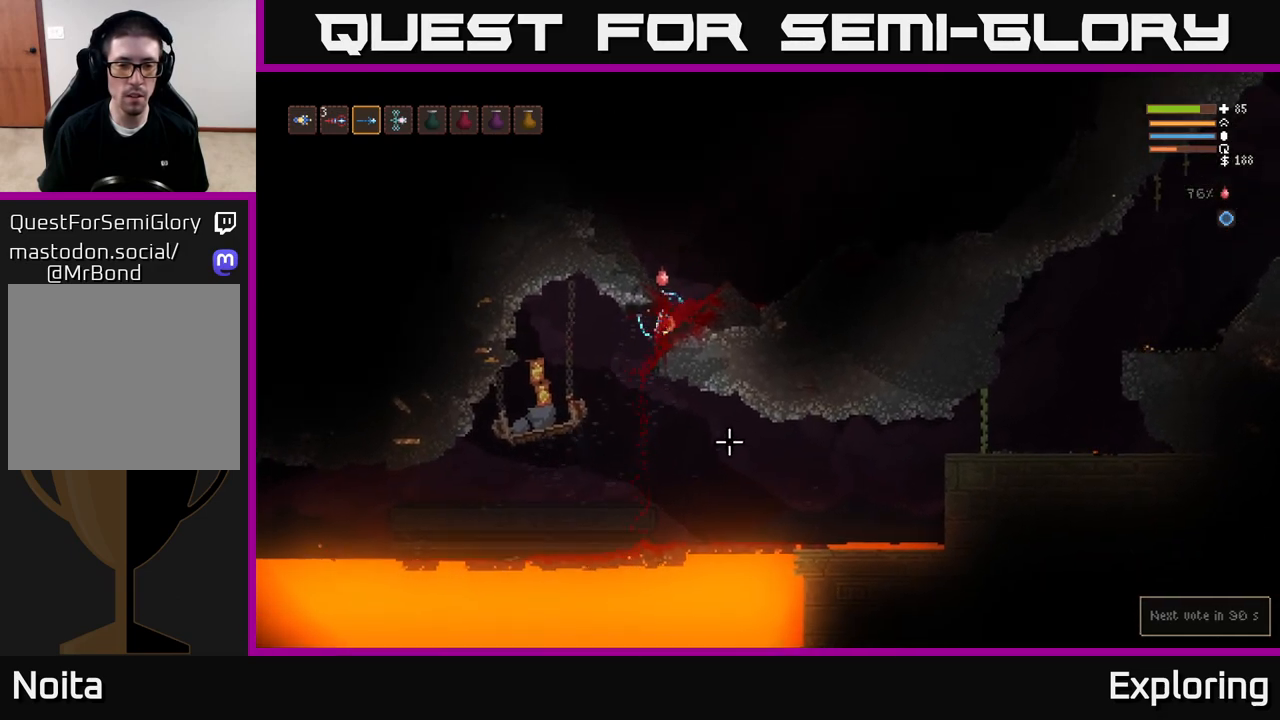
{"dt_ms": 500, "buttons": ["R2"], "right_stick": "up-right", "events": [[500, "right_stick", "up-right"]]}
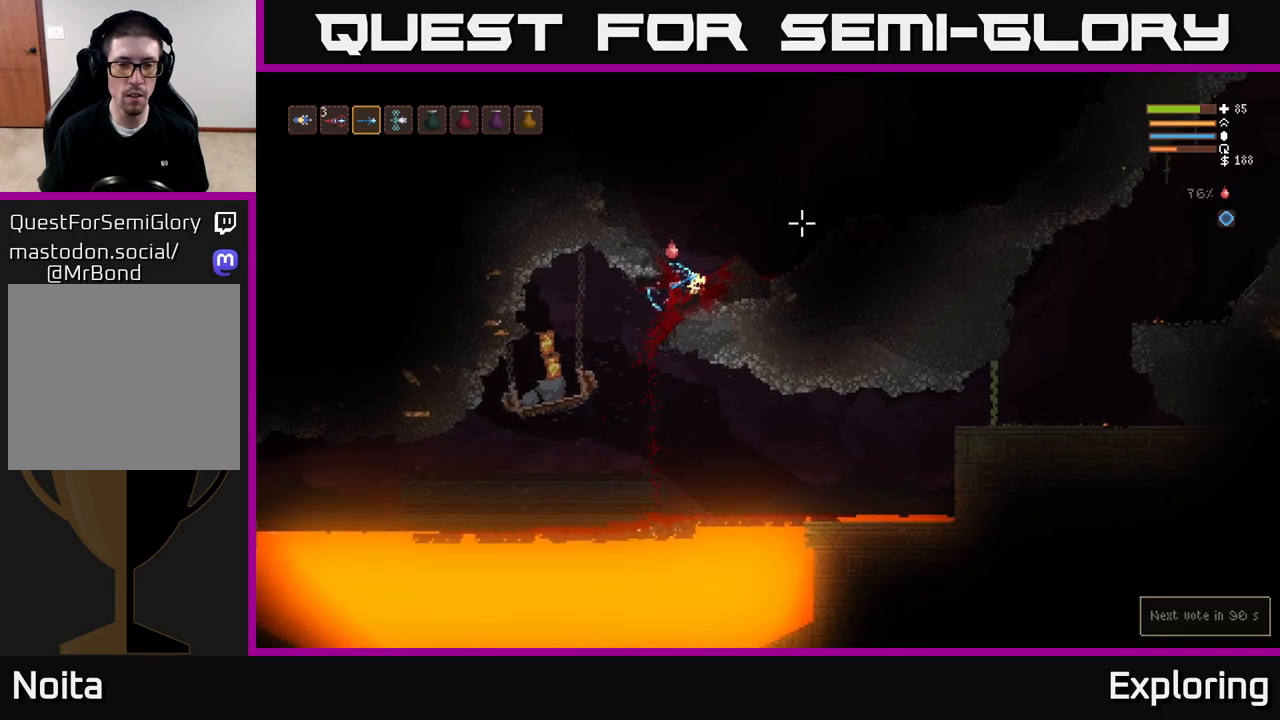
{"dt_ms": 500, "buttons": ["R2"], "right_stick": "up-right", "events": []}
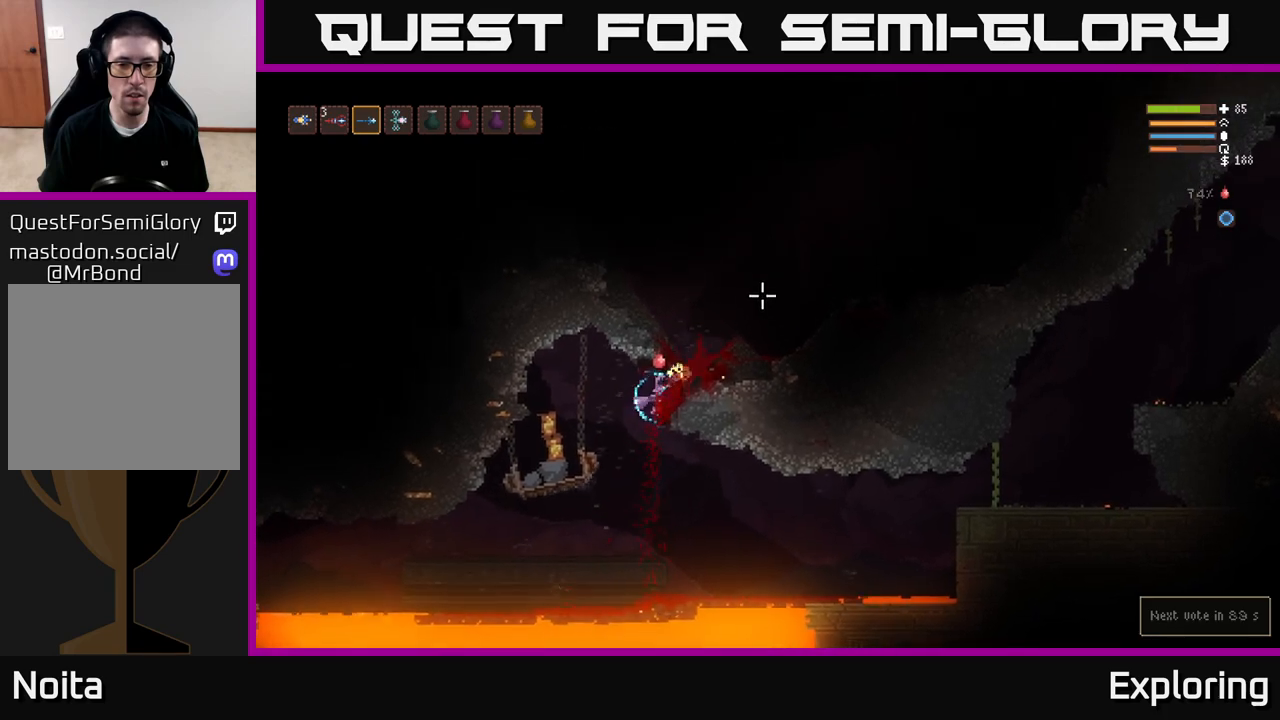
{"dt_ms": 500, "buttons": ["R2"], "right_stick": "up-right", "events": []}
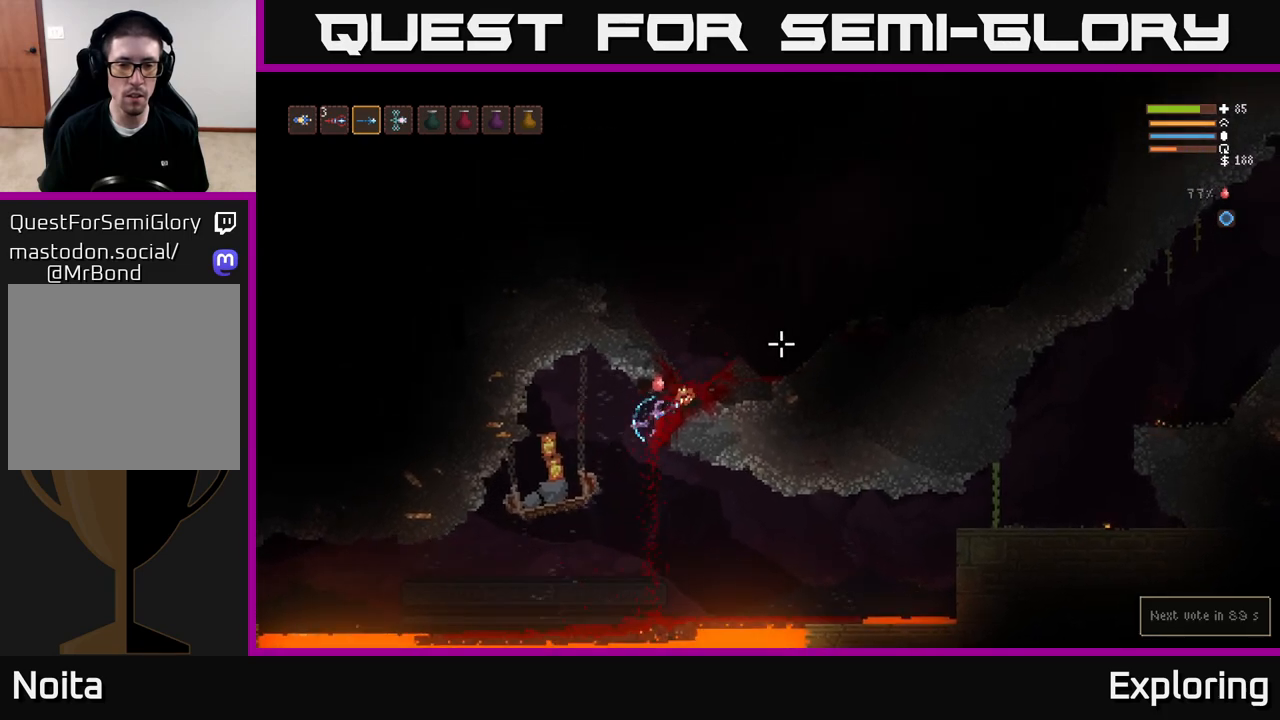
{"dt_ms": 500, "buttons": ["R2"], "right_stick": "up-right", "events": []}
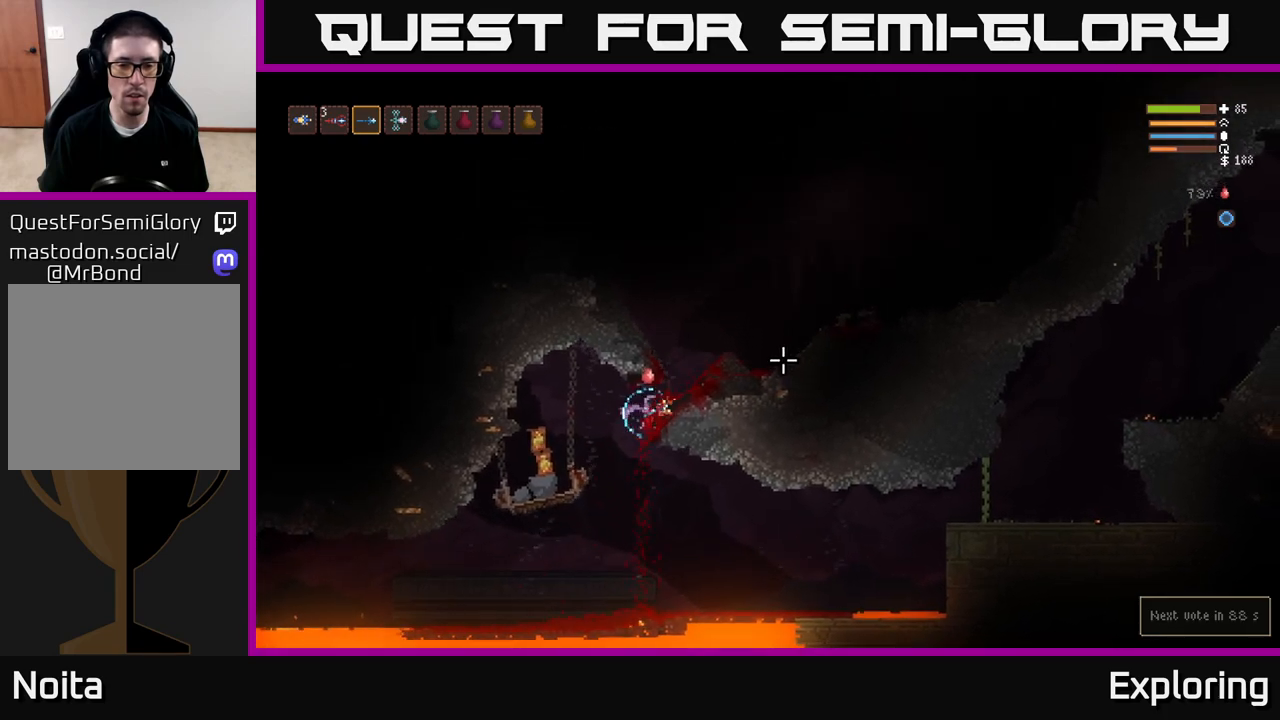
{"dt_ms": 500, "buttons": ["L2", "R2"], "right_stick": "up-right", "events": [[467, "L2", "down"]]}
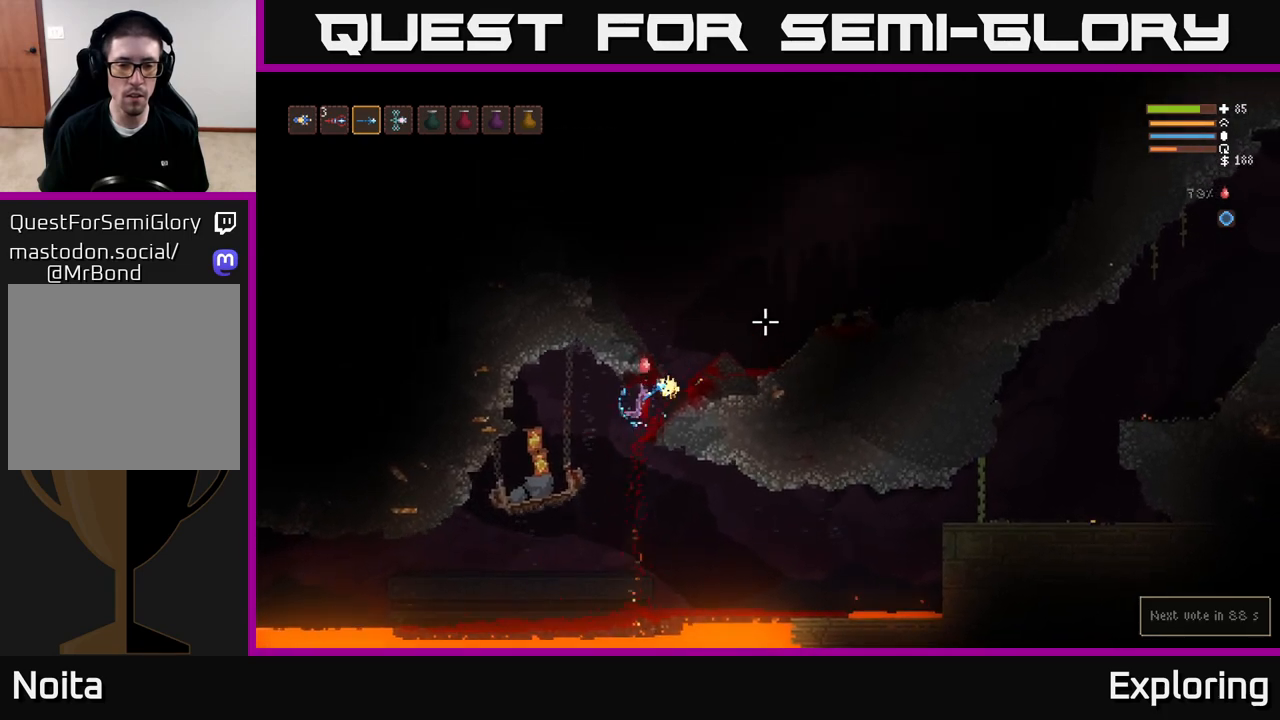
{"dt_ms": 1000, "buttons": [], "right_stick": "up-right"}
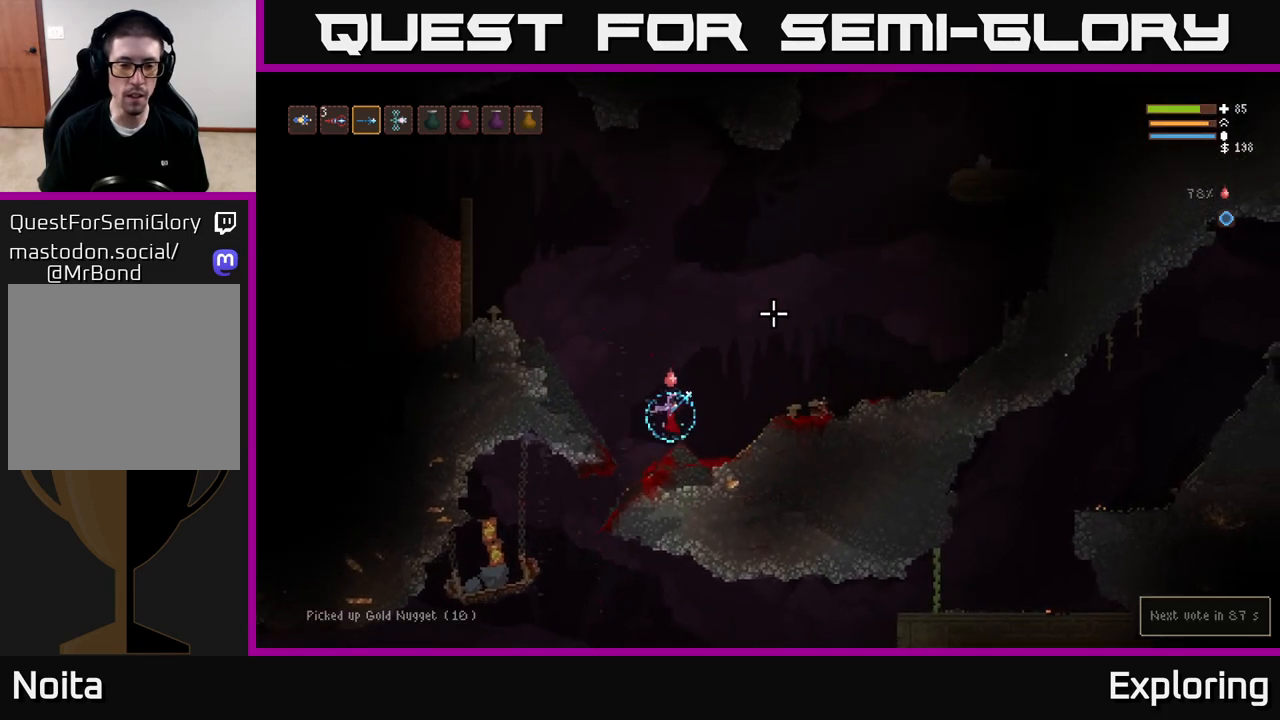
{"dt_ms": 500, "buttons": [], "right_stick": "left", "events": [[133, "right_stick", "center"], [183, "right_stick", "down-left"], [500, "right_stick", "left"]]}
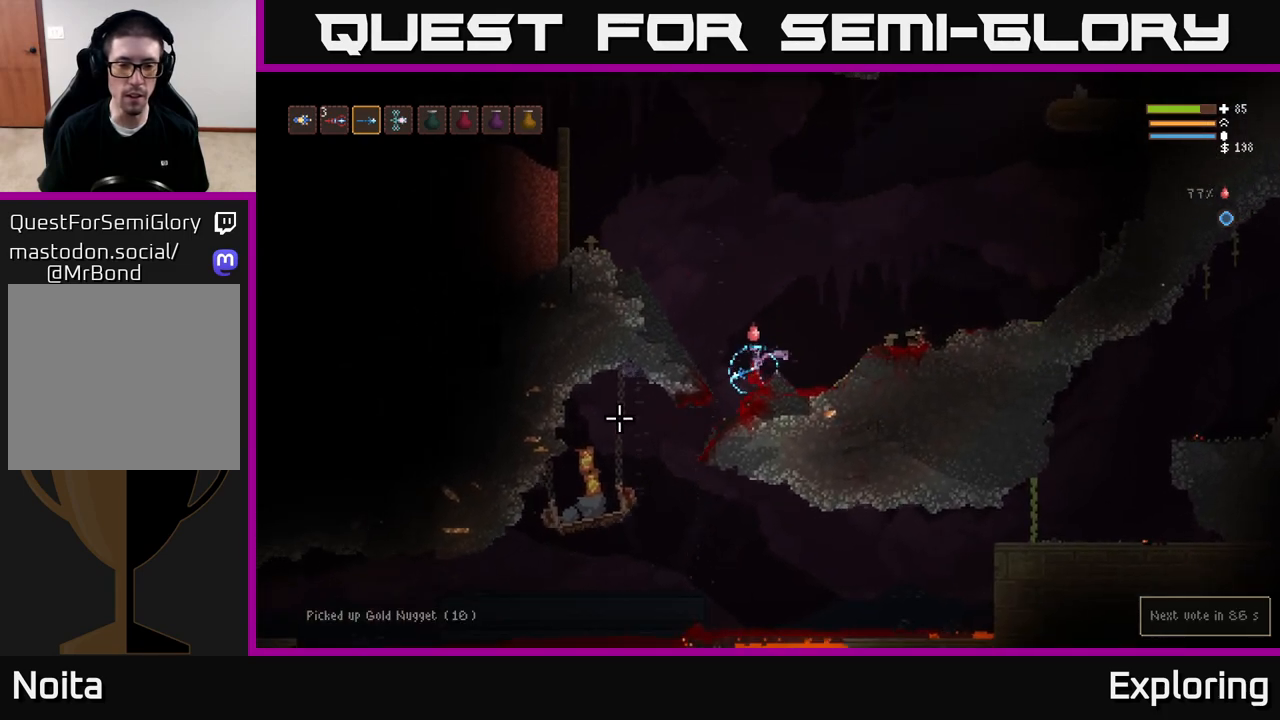
{"dt_ms": 500, "buttons": [], "right_stick": "down-left", "events": [[350, "right_stick", "down-left"]]}
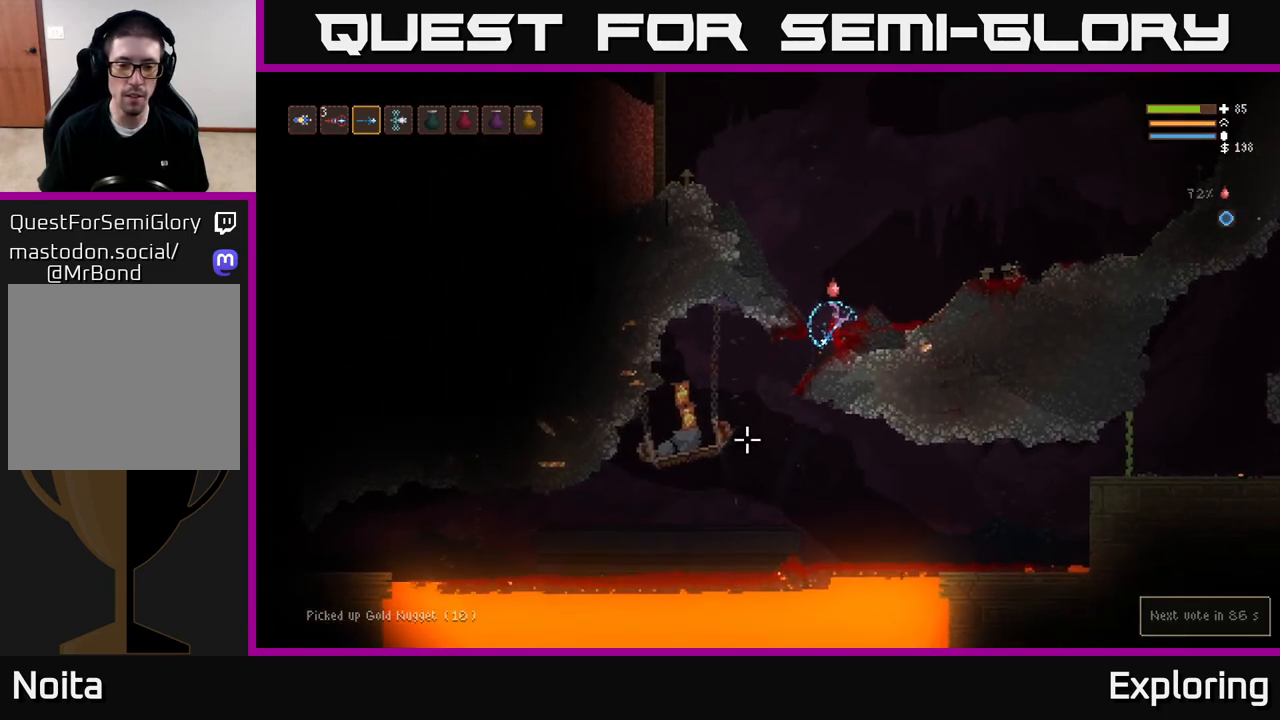
{"dt_ms": 500, "buttons": ["L2"], "right_stick": "down-left", "events": [[383, "L2", "down"]]}
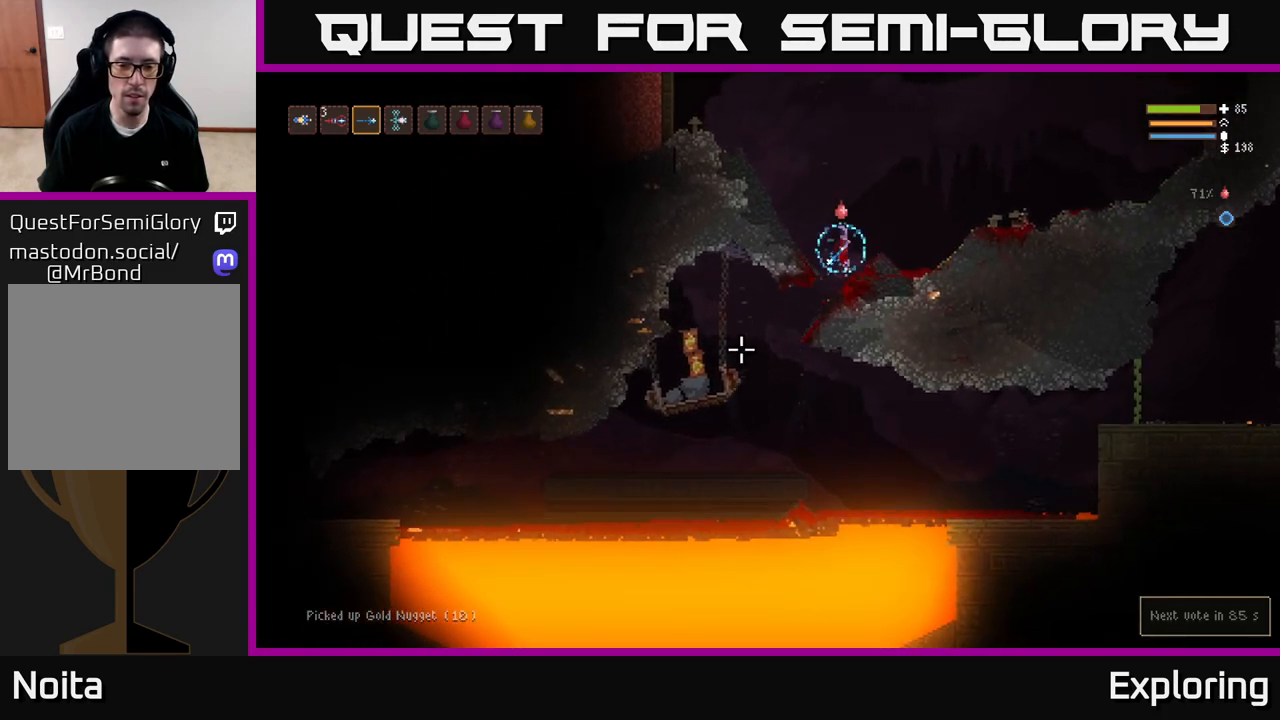
{"dt_ms": 500, "buttons": ["L2"], "right_stick": "up-left", "events": [[83, "right_stick", "left"], [200, "right_stick", "up-left"]]}
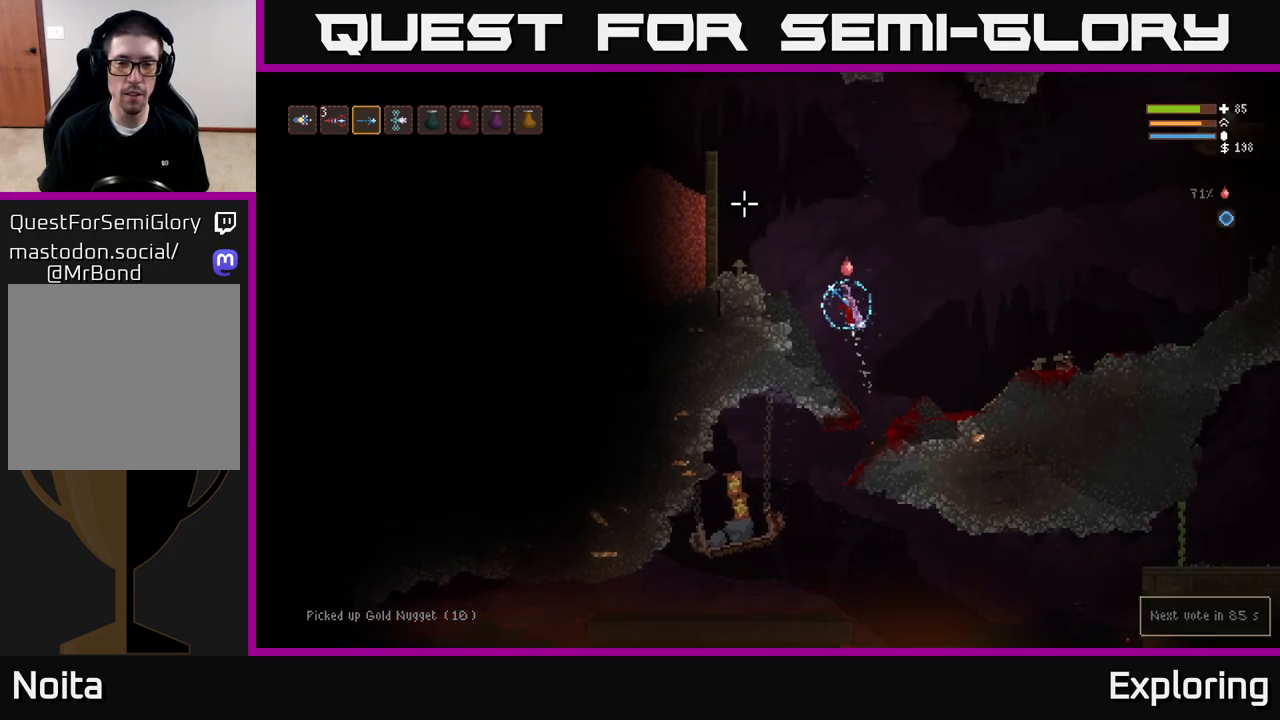
{"dt_ms": 500, "buttons": ["L2"], "right_stick": "left", "events": [[467, "right_stick", "left"]]}
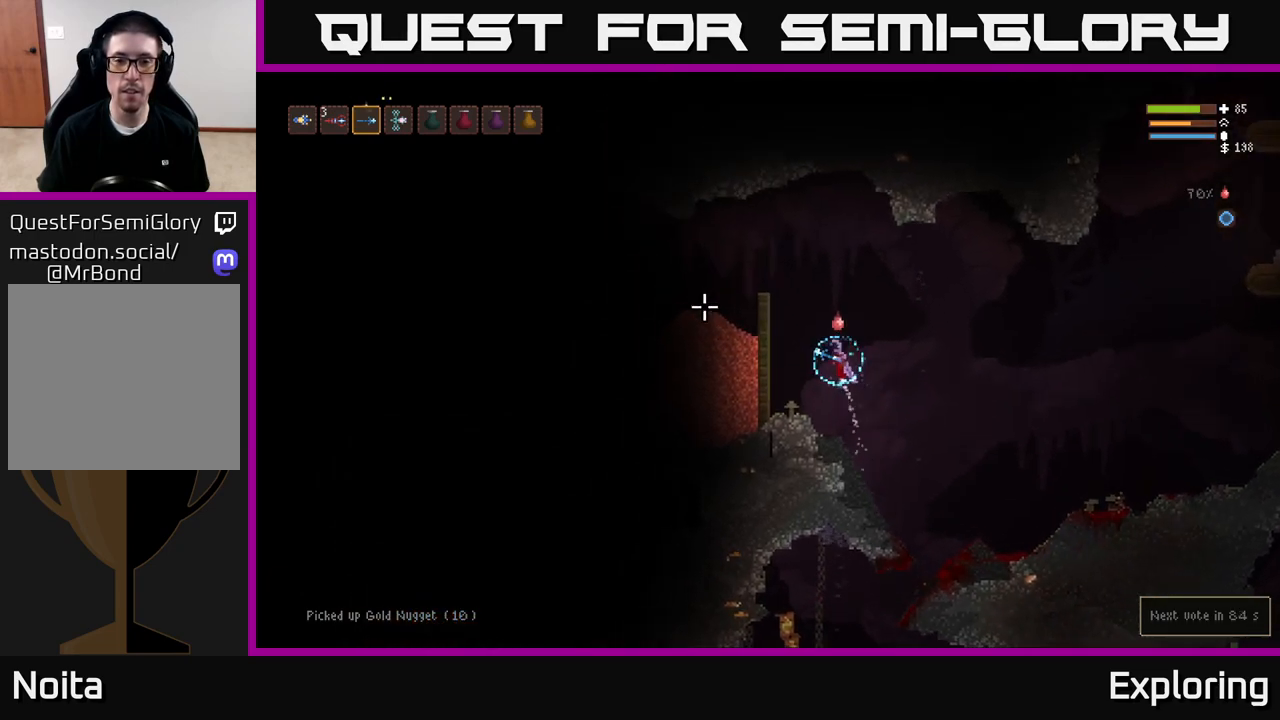
{"dt_ms": 500, "buttons": ["L2"], "right_stick": "left", "events": []}
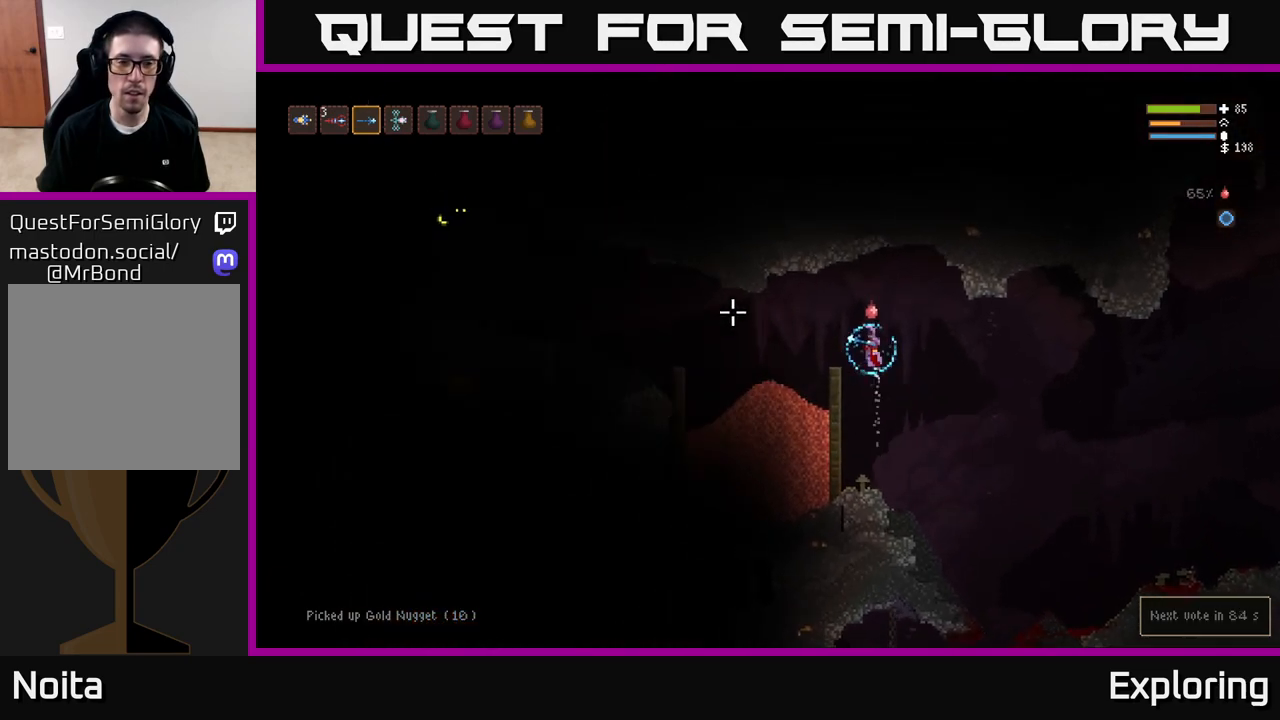
{"dt_ms": 500, "buttons": [], "right_stick": "left", "events": [[67, "L2", "up"]]}
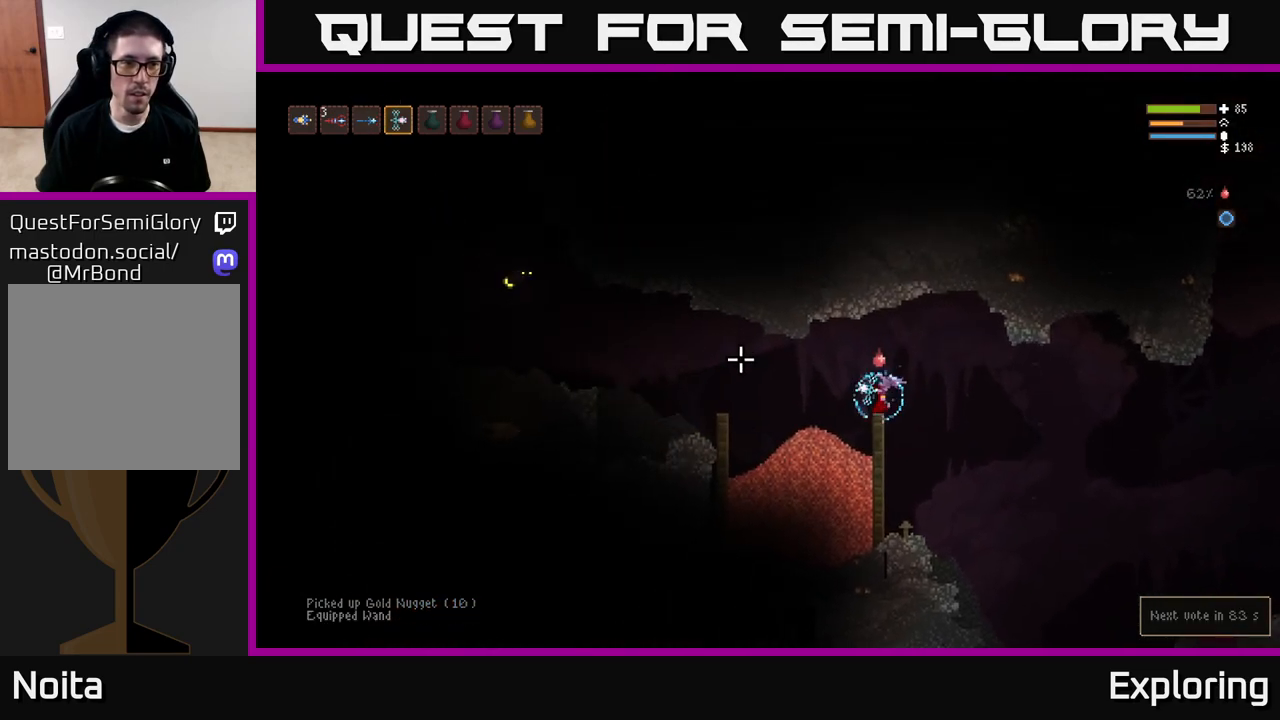
{"dt_ms": 500, "buttons": [], "right_stick": "left", "events": []}
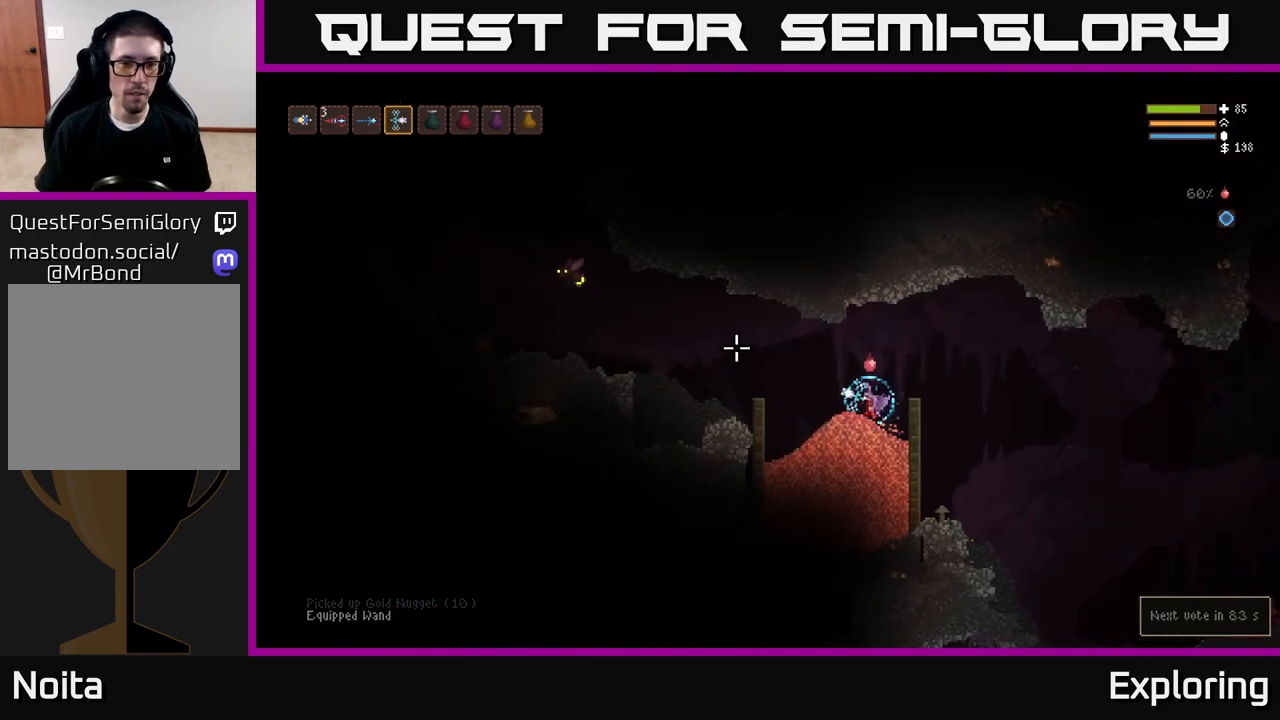
{"dt_ms": 500, "buttons": ["L2"], "right_stick": "left", "events": [[117, "L2", "down"], [300, "L2", "up"], [450, "L2", "down"]]}
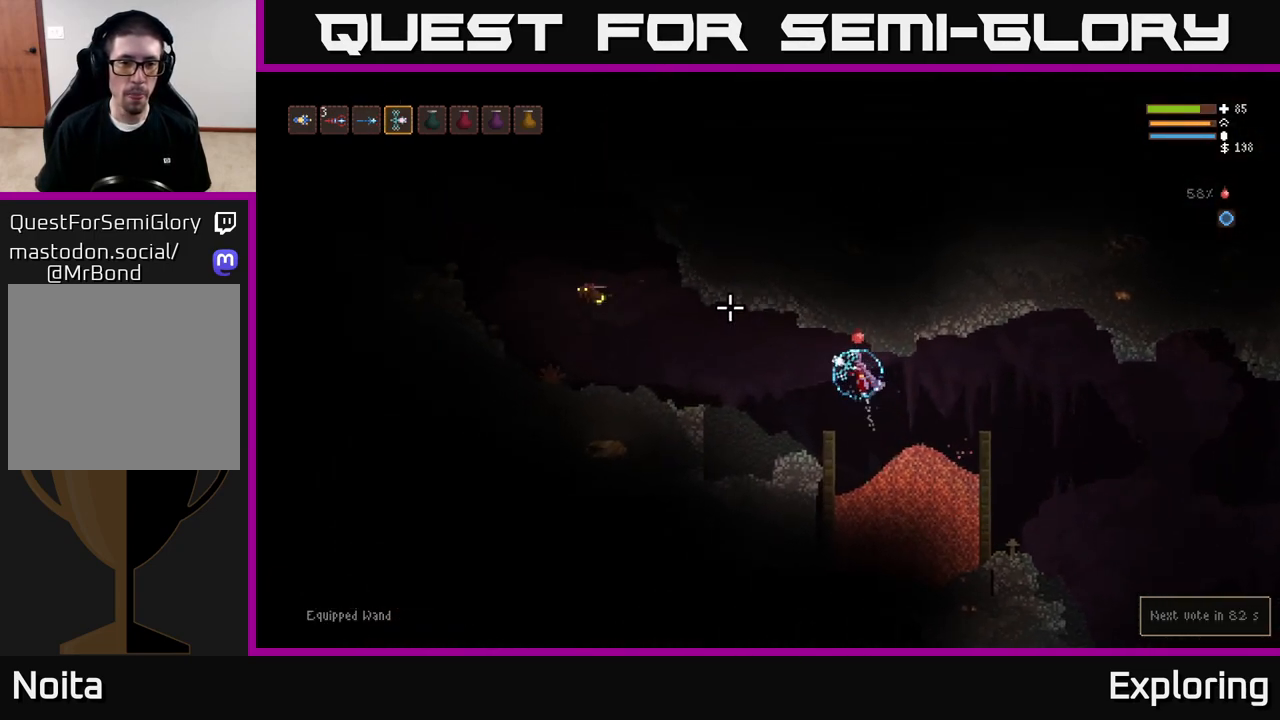
{"dt_ms": 500, "buttons": [], "right_stick": "left", "events": [[200, "L2", "up"]]}